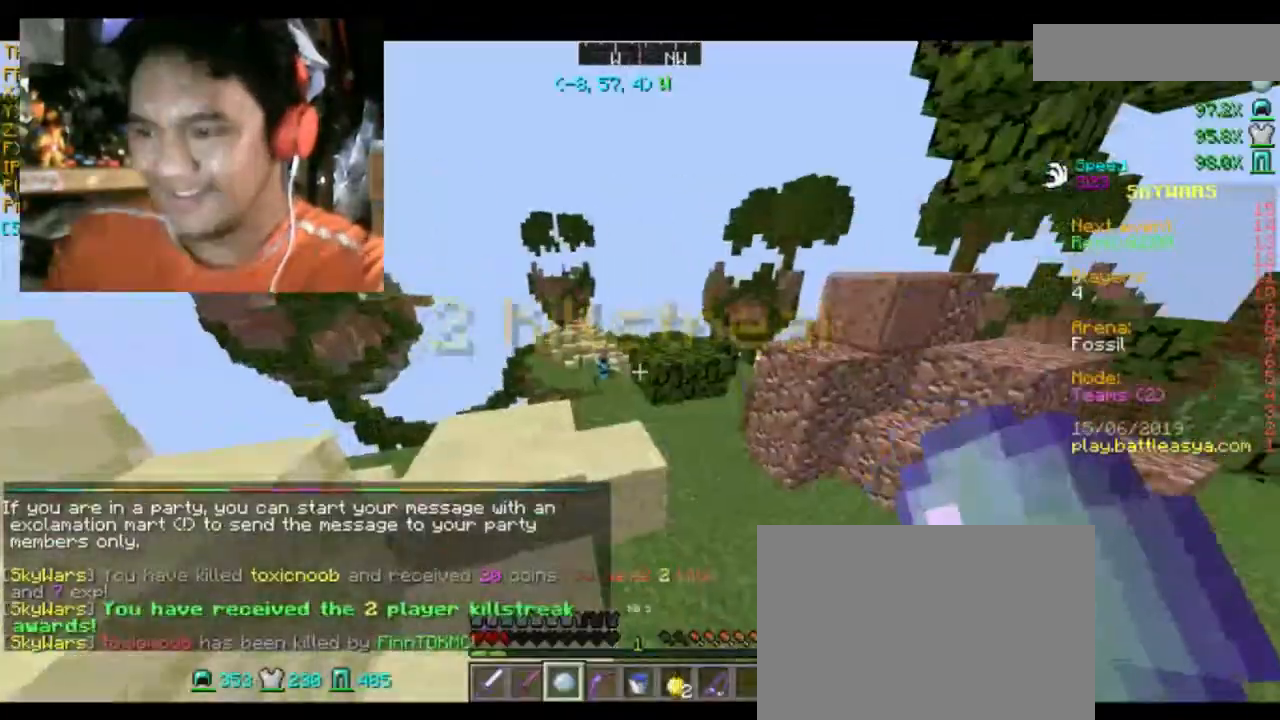
Gameplay with keyboard and mouse; each line is a JSON object with the keys and mouse buttons held at the frame after it. "events" lists presses ("down") and releases ("up") of "a", "d", "s", "space", "w", "mouse_left" and "mouse_right" between this image and that frame as [ms after this image, input, new state], when the widget could be followed in between. "mouse_left", "mouse_right" = the "left", "right" buttons of the "mouse" list. No other keys are recorded. Fast repeated clicks can show as one long hold. Mouse movement is not recorded.
{"keys": [], "mouse": [], "events": []}
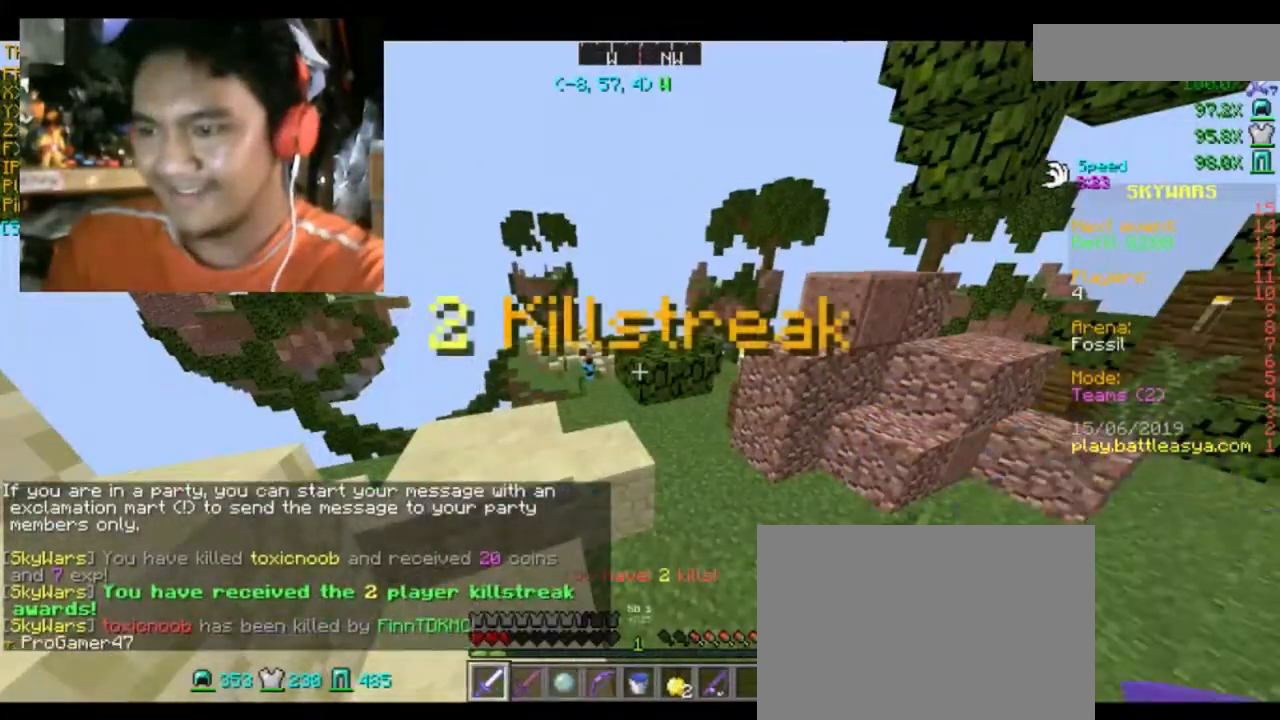
{"keys": ["w"], "mouse": [], "events": [[433, "w", "down"]]}
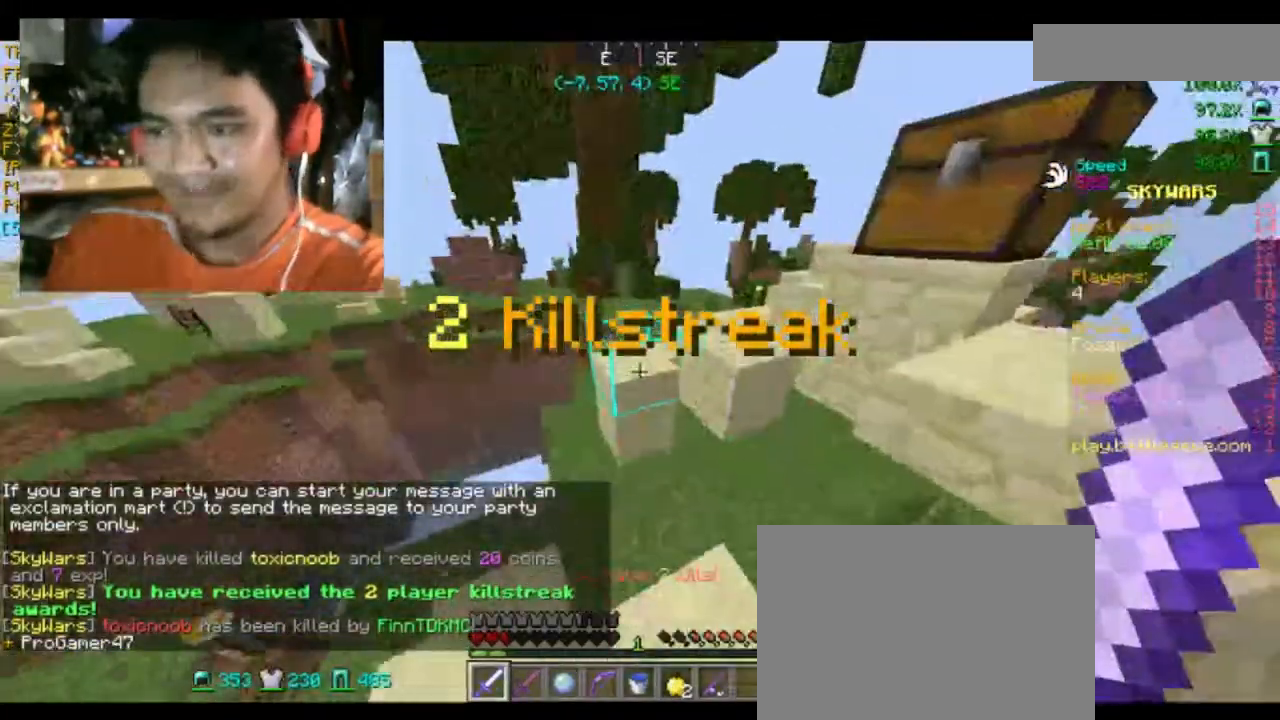
{"keys": ["w"], "mouse": [], "events": [[167, "space", "down"], [300, "space", "up"]]}
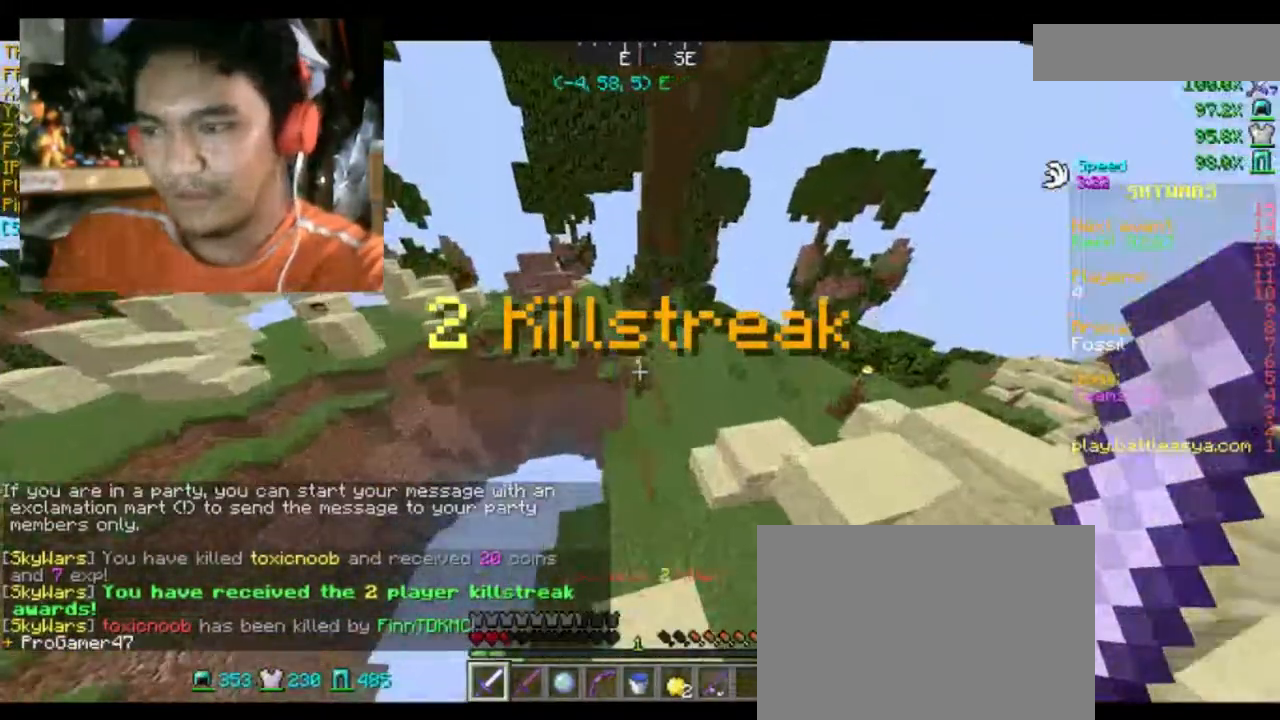
{"keys": ["d", "w"], "mouse": [], "events": [[400, "d", "down"]]}
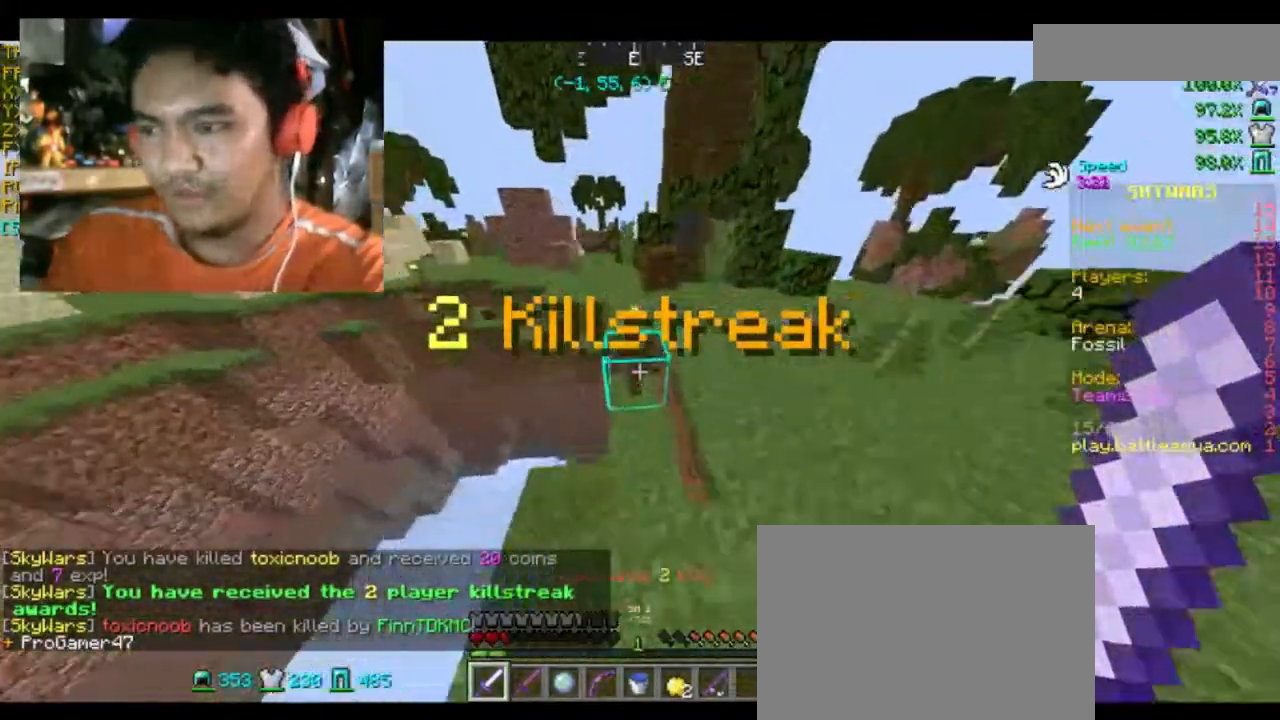
{"keys": ["w"], "mouse": [], "events": [[67, "space", "down"], [234, "space", "up"], [434, "d", "up"]]}
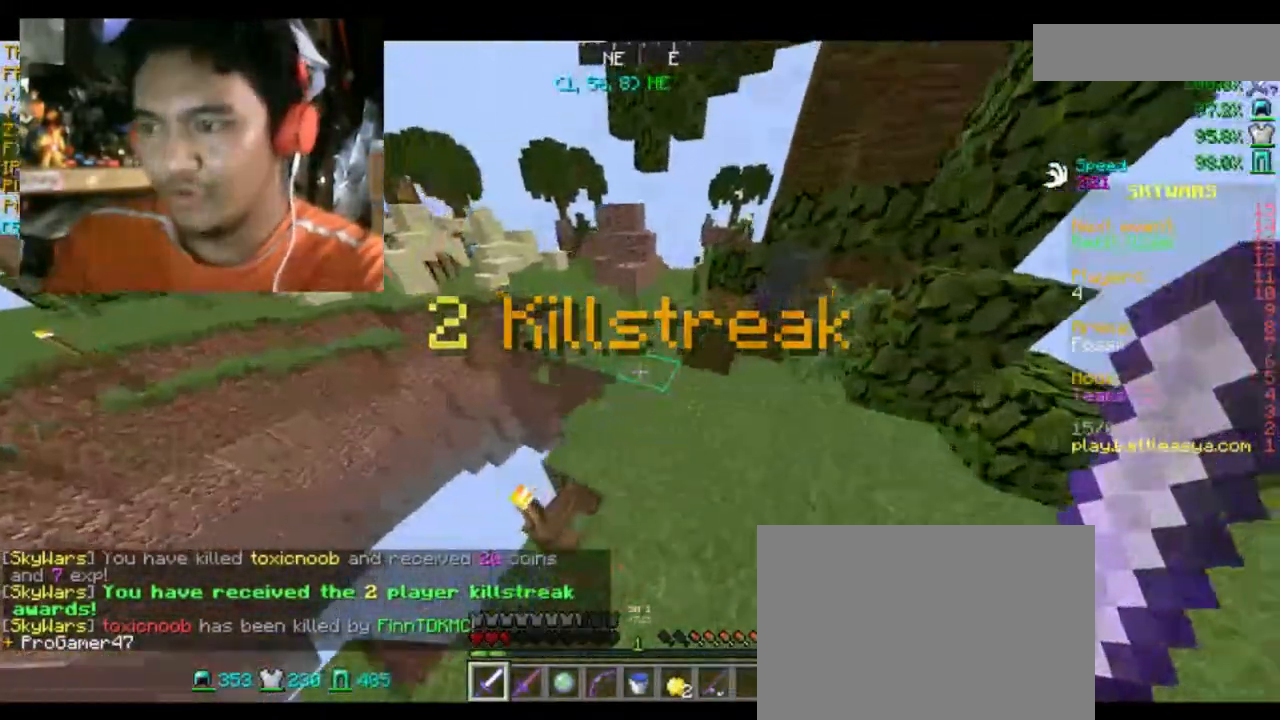
{"keys": ["w"], "mouse": [], "events": [[200, "space", "down"], [266, "space", "up"]]}
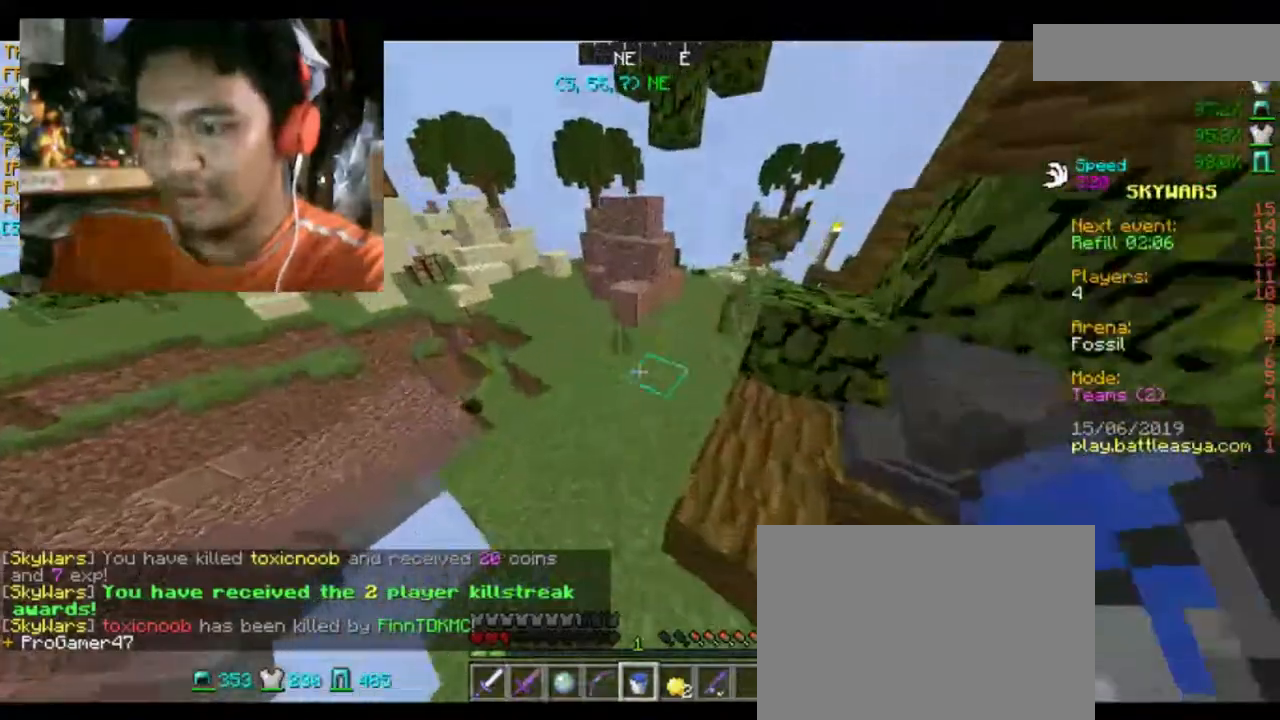
{"keys": ["d", "w"], "mouse": [], "events": [[67, "a", "down"], [501, "a", "up"], [501, "d", "down"]]}
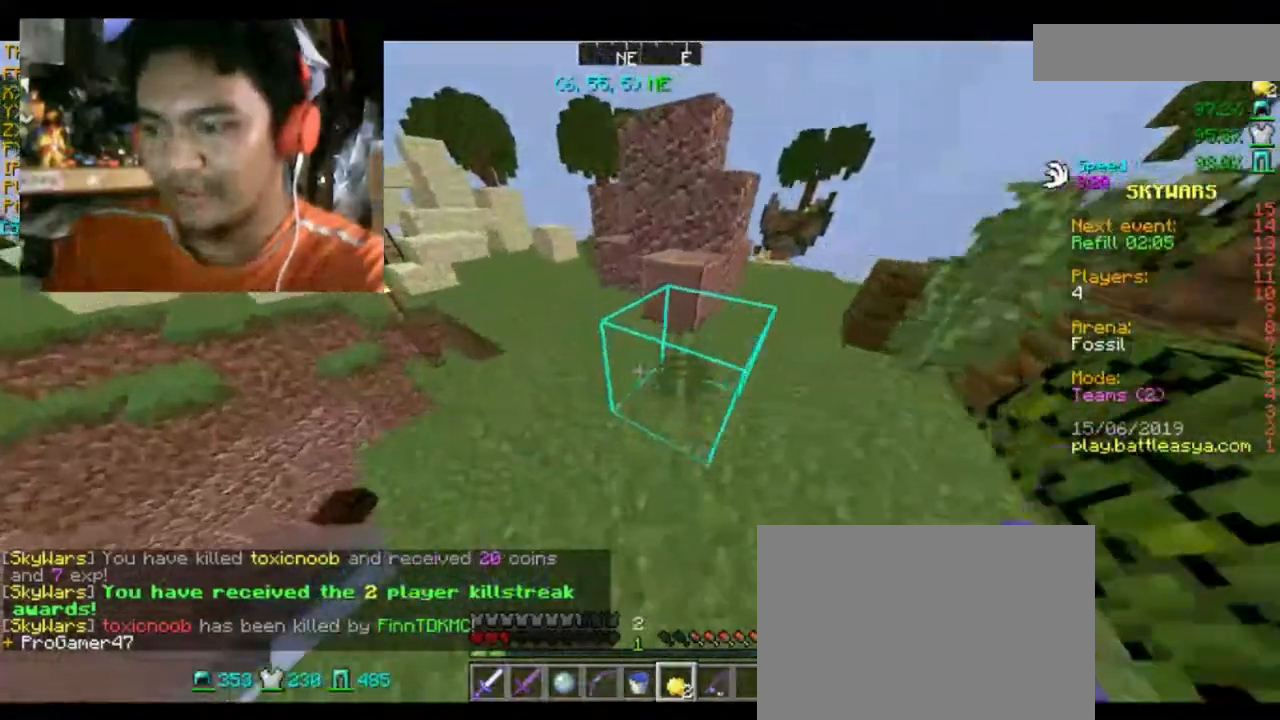
{"keys": ["s"], "mouse": ["right"], "events": [[66, "w", "up"], [133, "mouse_right", "down"], [133, "s", "down"], [333, "d", "up"]]}
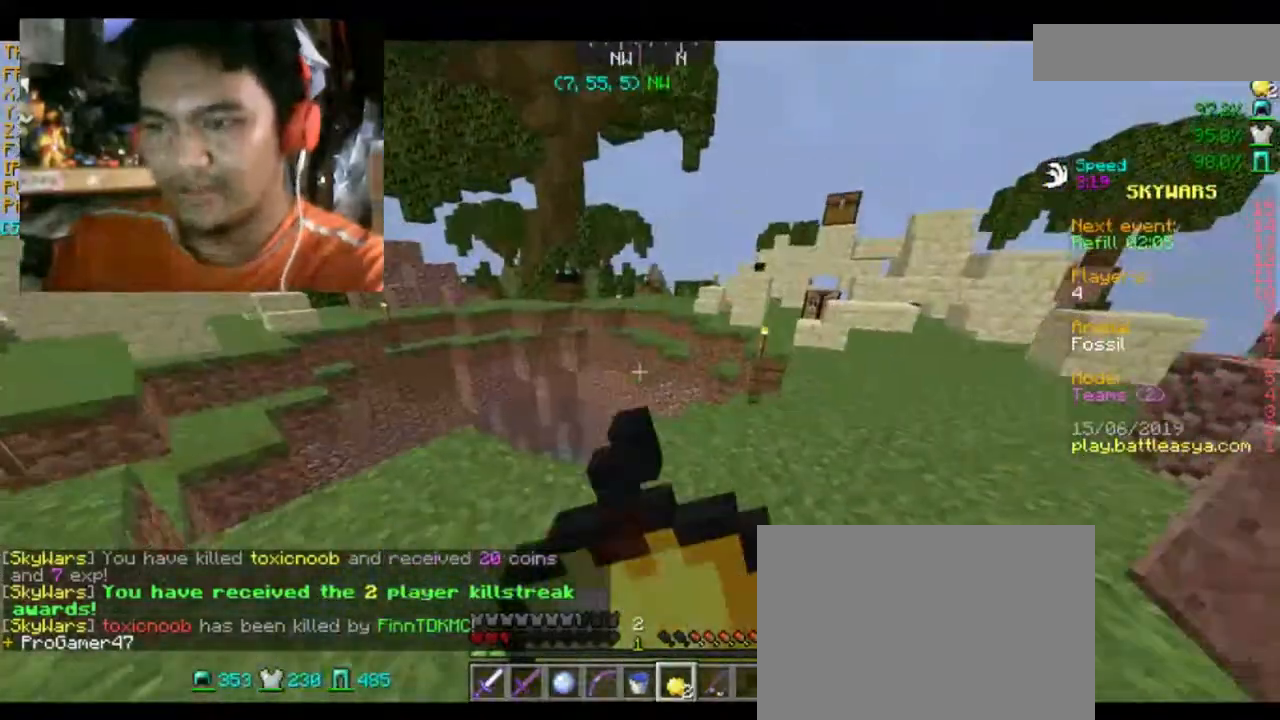
{"keys": [], "mouse": ["right"], "events": [[67, "d", "down"], [334, "s", "up"], [367, "d", "up"]]}
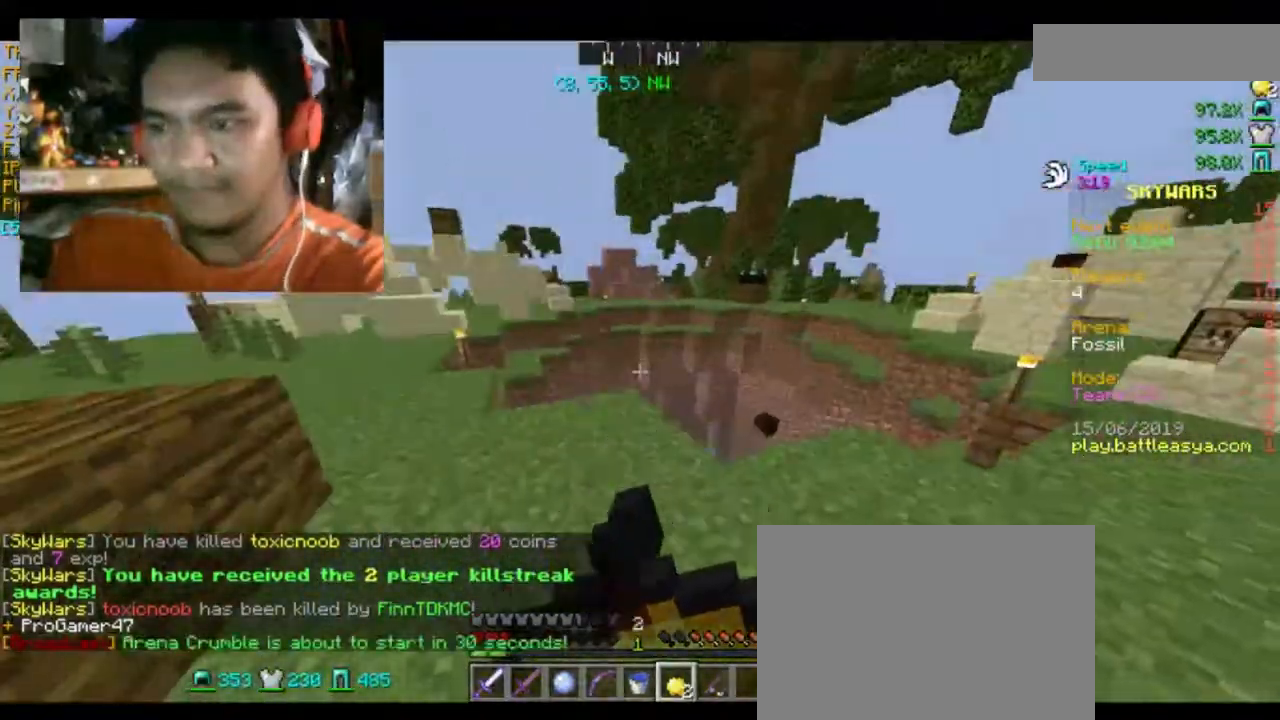
{"keys": ["a", "w"], "mouse": ["right"], "events": [[433, "a", "down"], [433, "w", "down"]]}
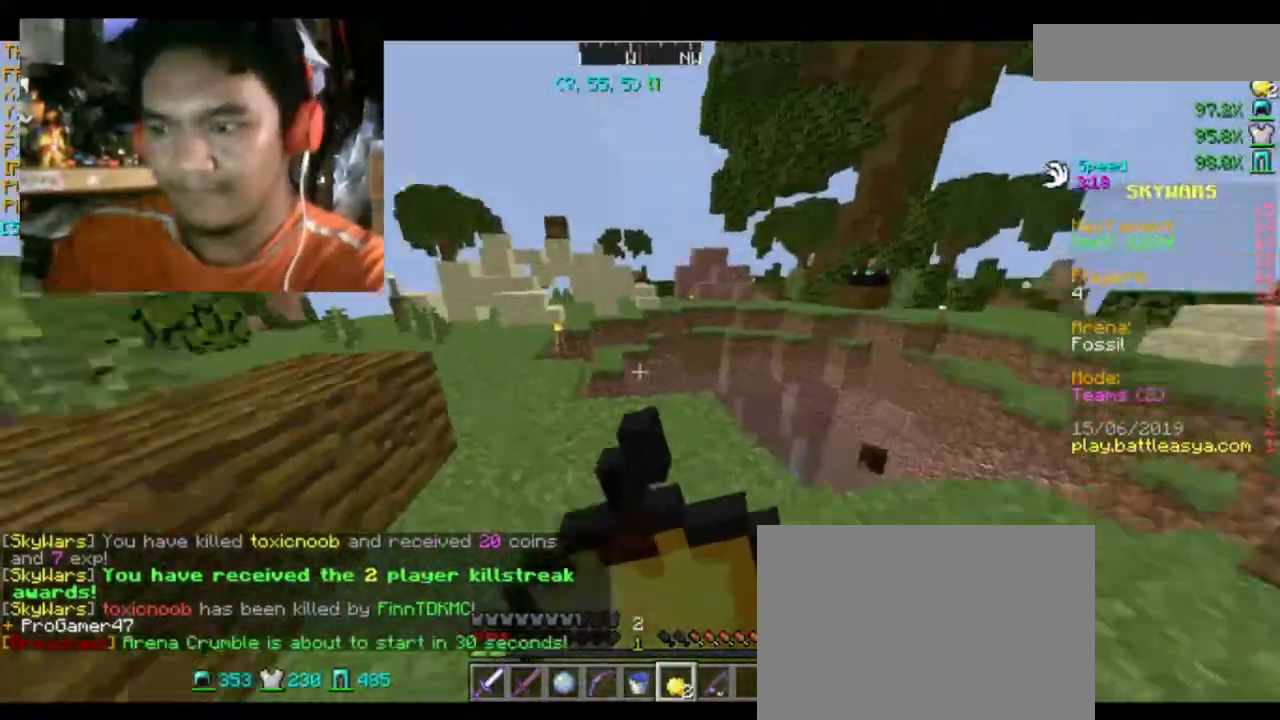
{"keys": ["w"], "mouse": ["right"], "events": [[234, "a", "up"]]}
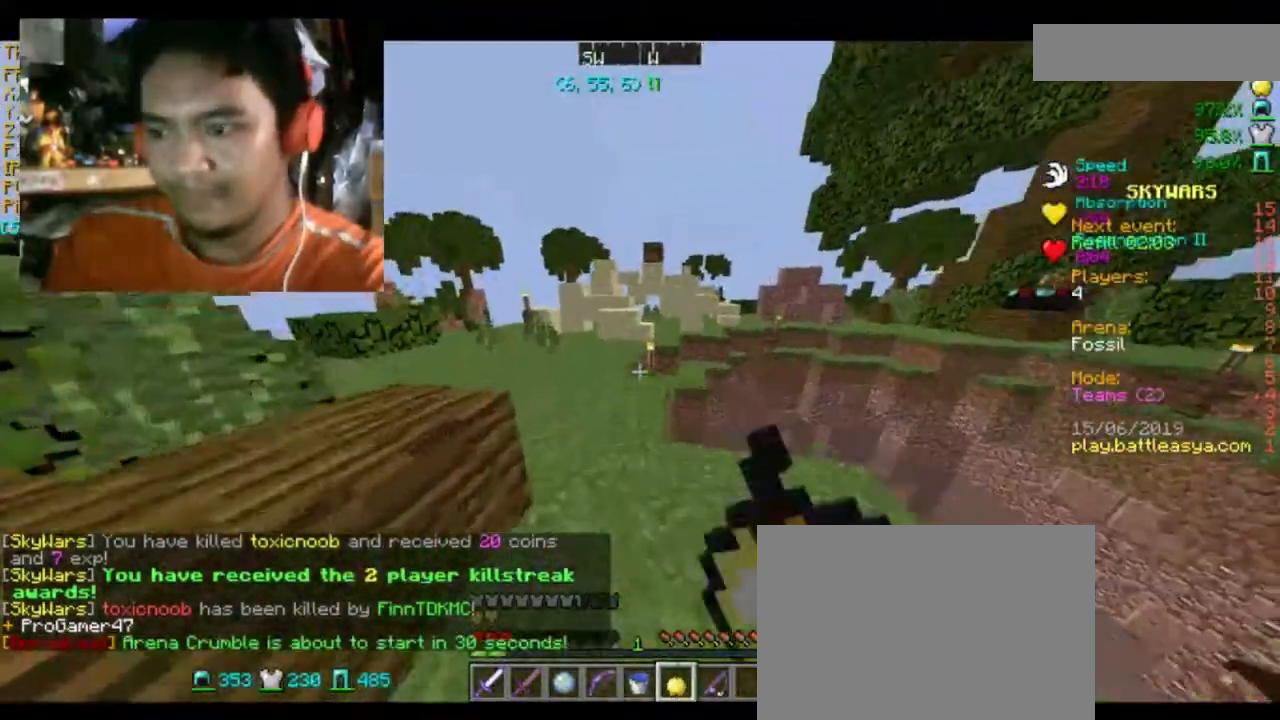
{"keys": ["a", "w"], "mouse": [], "events": [[66, "mouse_right", "up"], [166, "a", "down"]]}
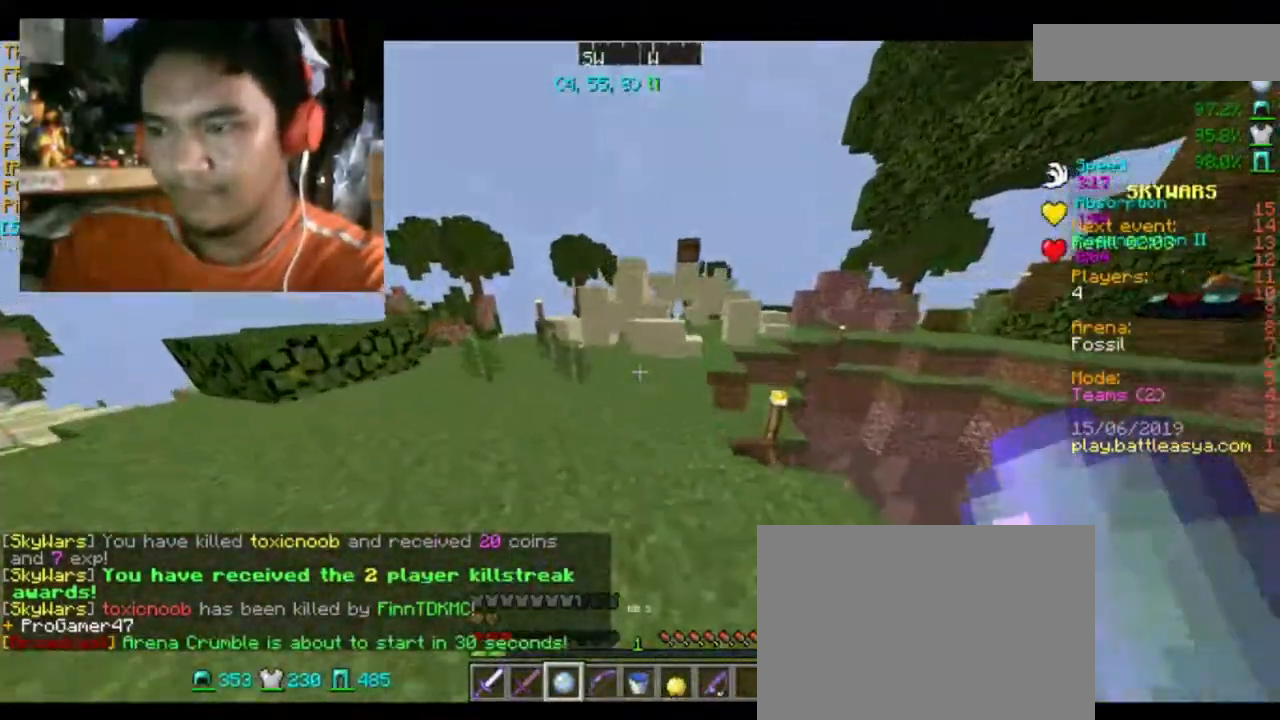
{"keys": ["w"], "mouse": [], "events": [[267, "a", "up"]]}
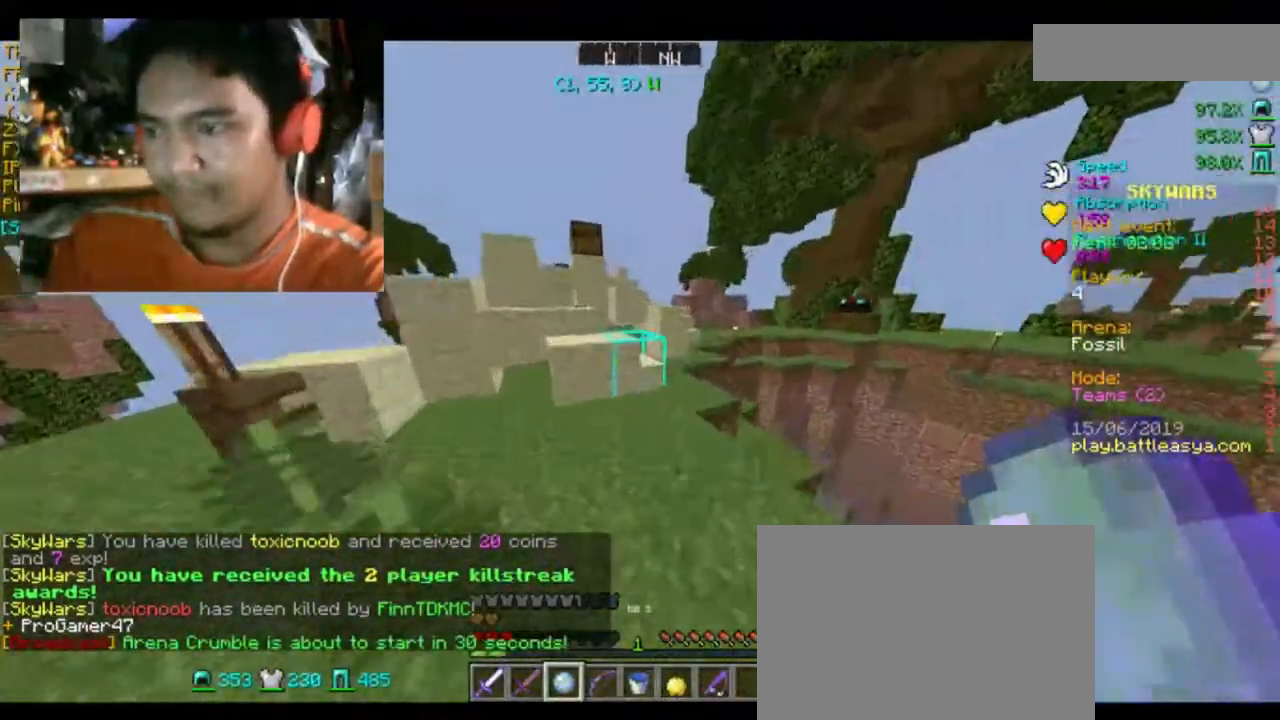
{"keys": ["w"], "mouse": [], "events": []}
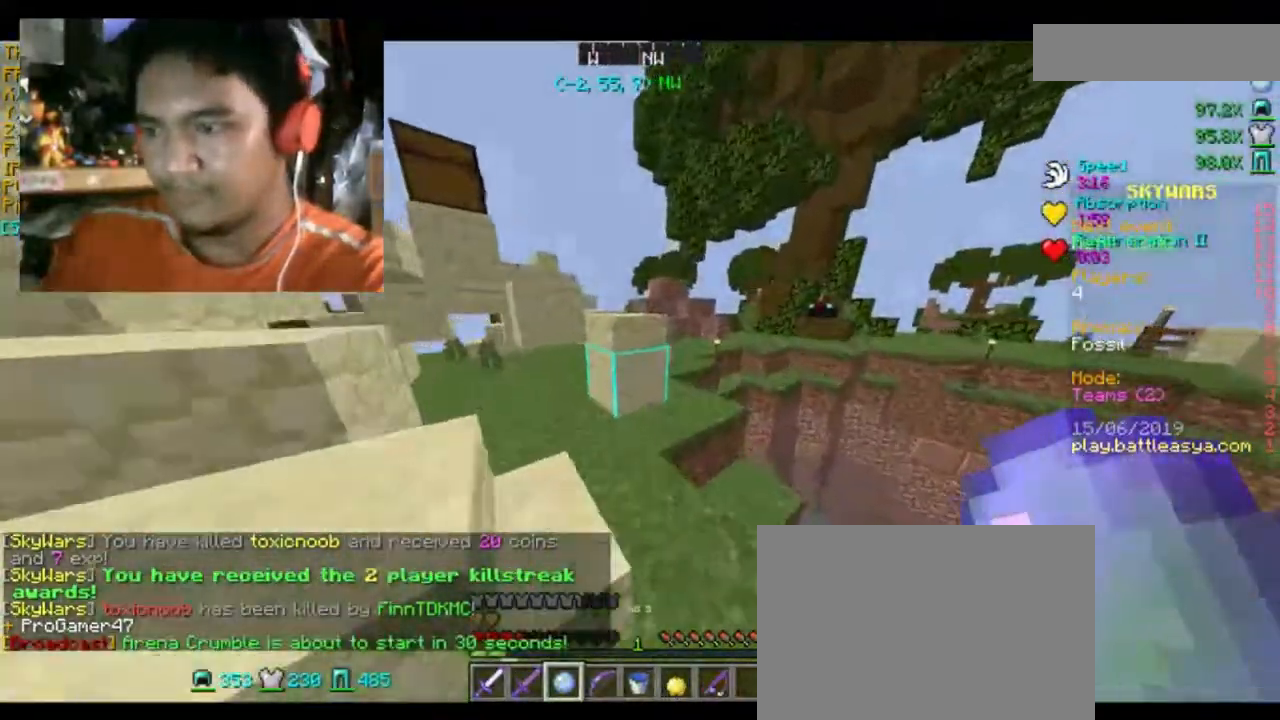
{"keys": ["w"], "mouse": [], "events": [[267, "d", "down"], [501, "d", "up"]]}
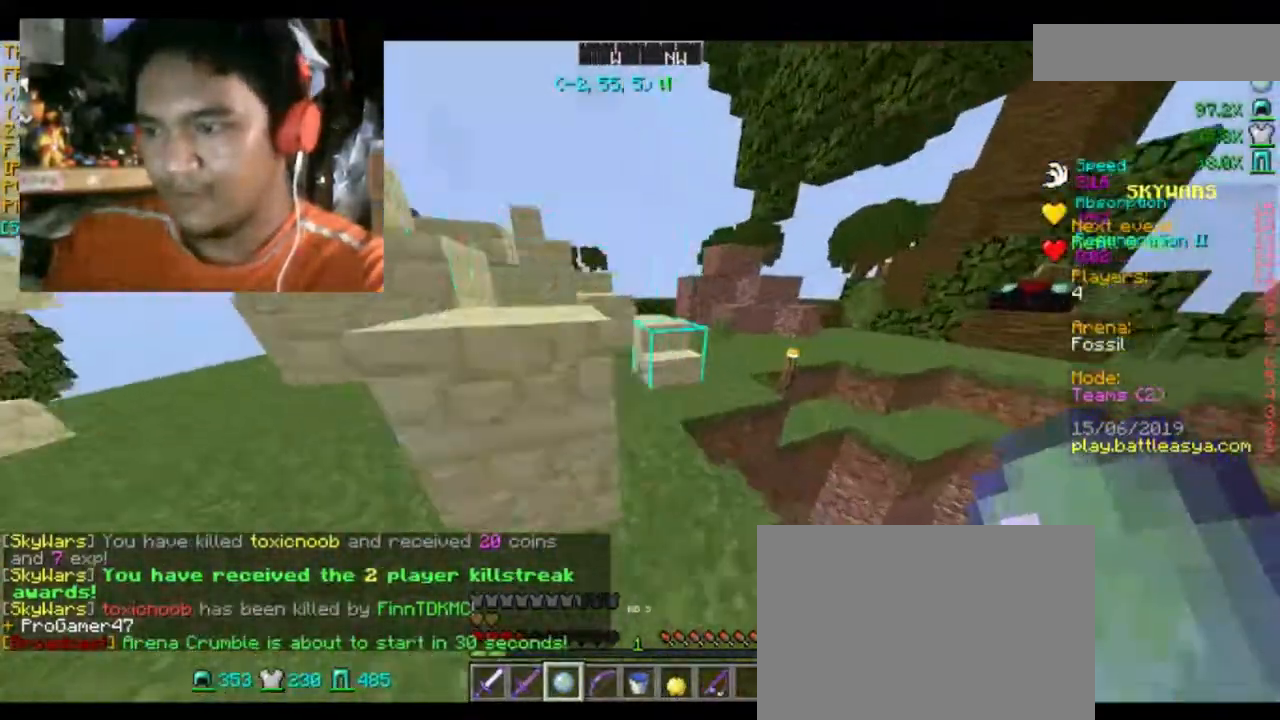
{"keys": ["w"], "mouse": [], "events": [[433, "space", "down"], [500, "space", "up"]]}
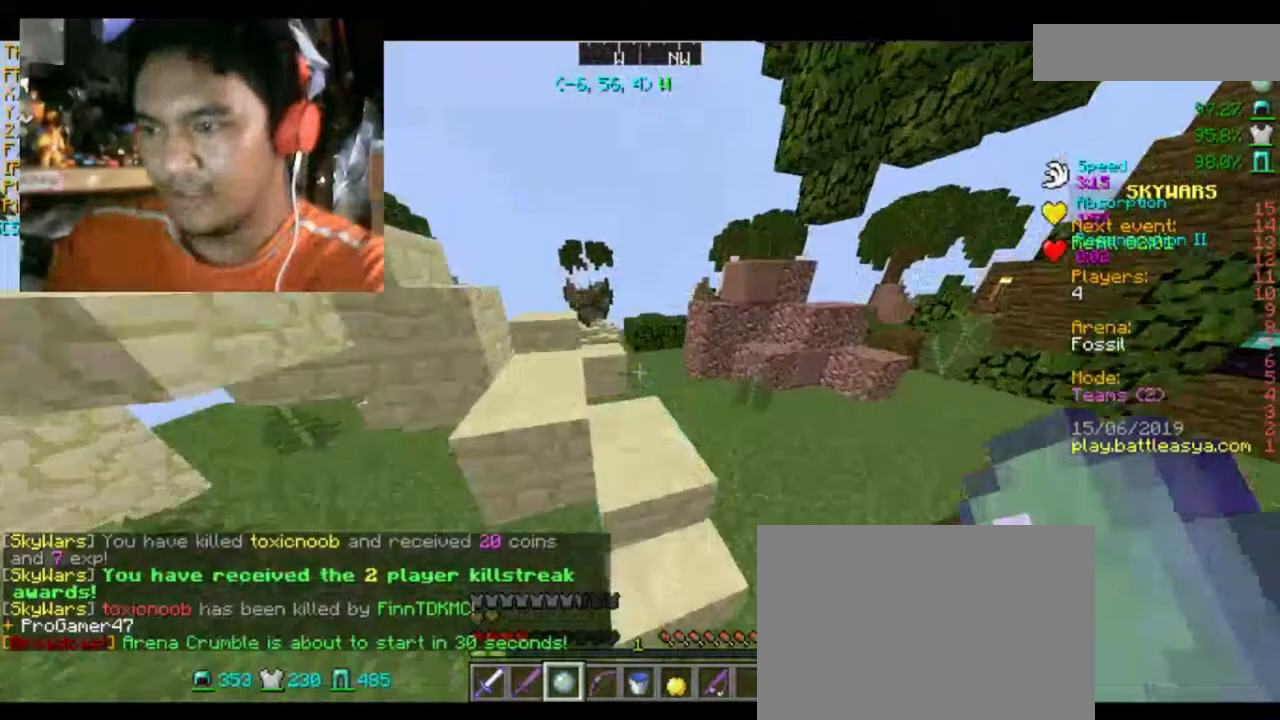
{"keys": [], "mouse": [], "events": [[67, "w", "up"]]}
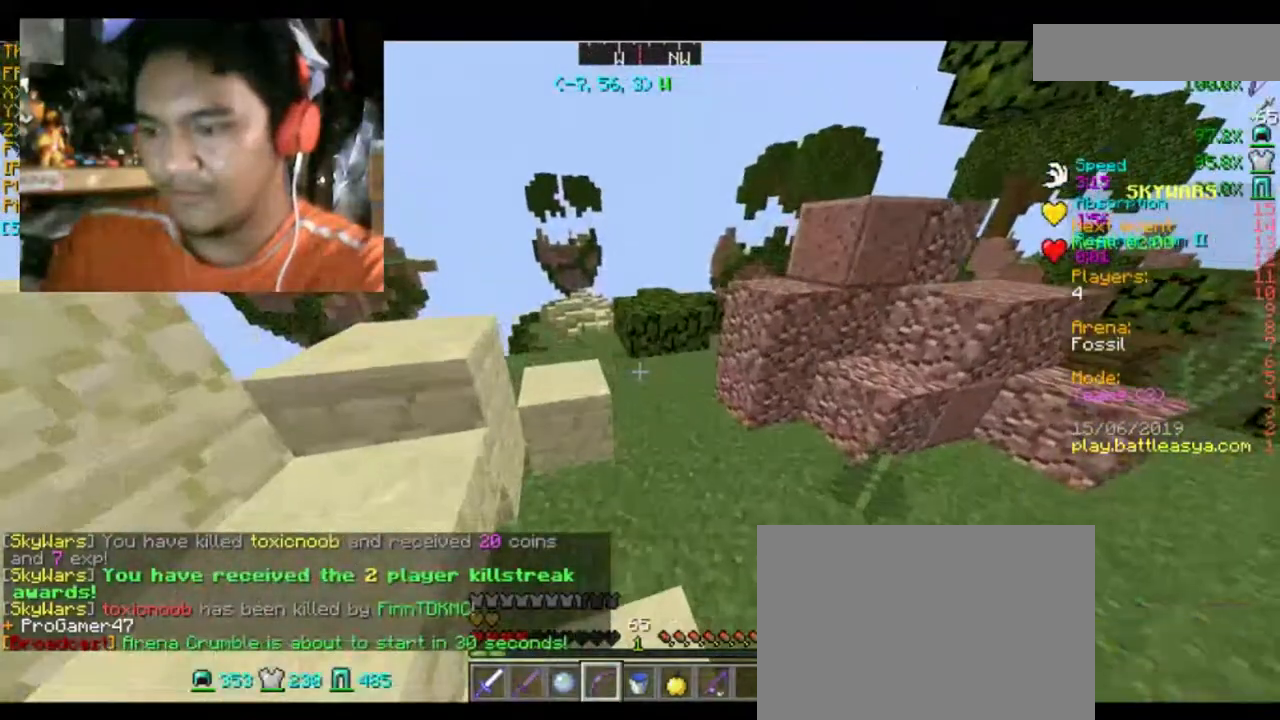
{"keys": ["a", "space", "w"], "mouse": [], "events": [[266, "a", "down"], [266, "w", "down"], [467, "space", "down"]]}
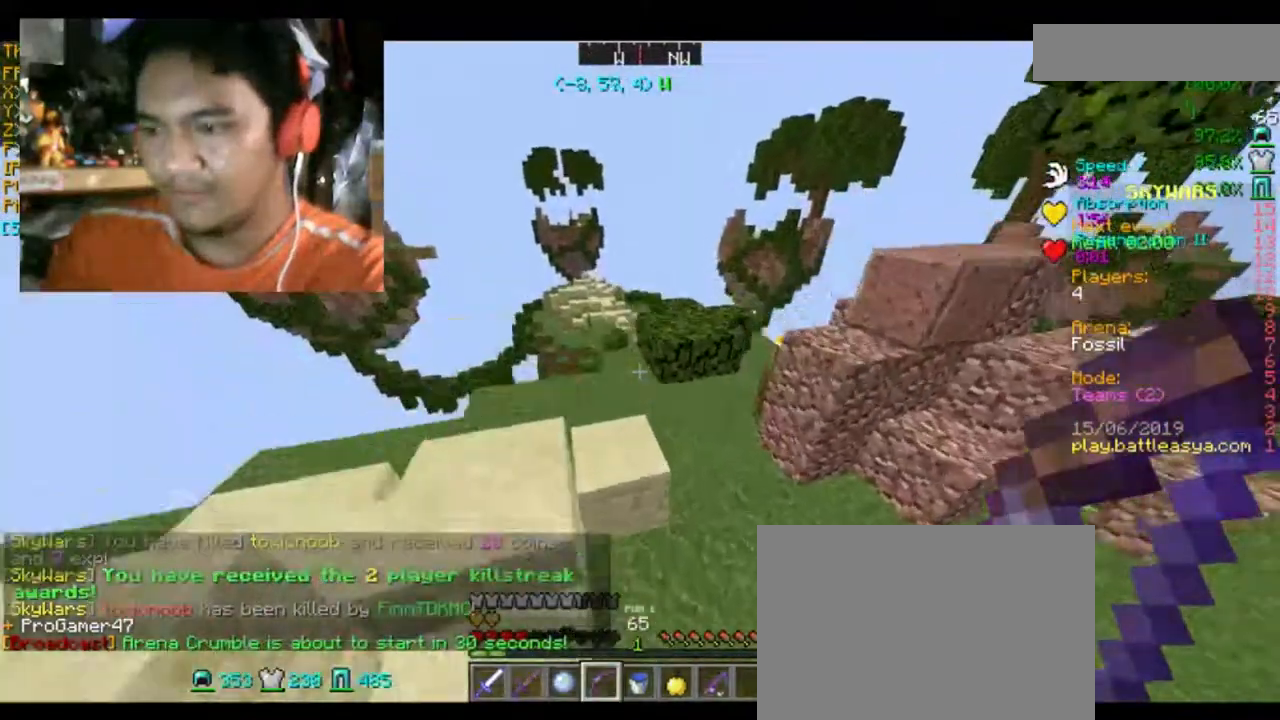
{"keys": [], "mouse": [], "events": [[67, "space", "up"], [334, "a", "up"], [334, "w", "up"]]}
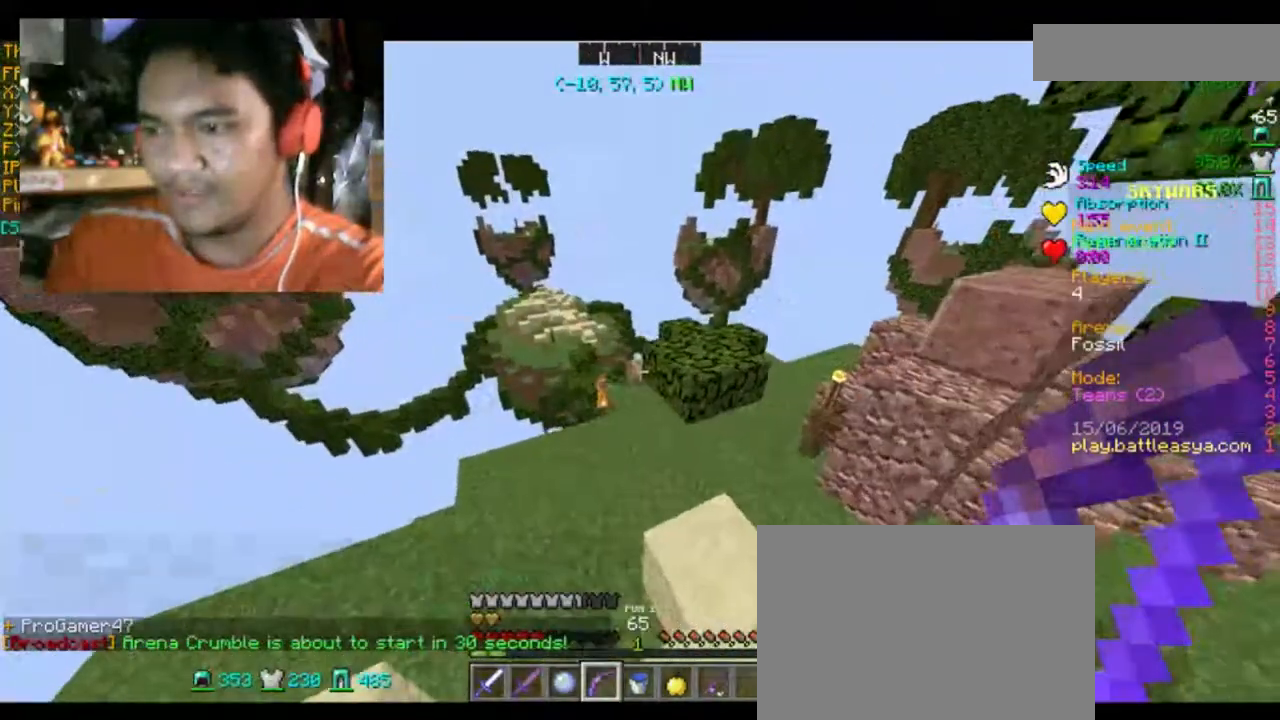
{"keys": ["d", "w"], "mouse": [], "events": [[100, "a", "down"], [100, "w", "down"], [433, "a", "up"], [467, "d", "down"]]}
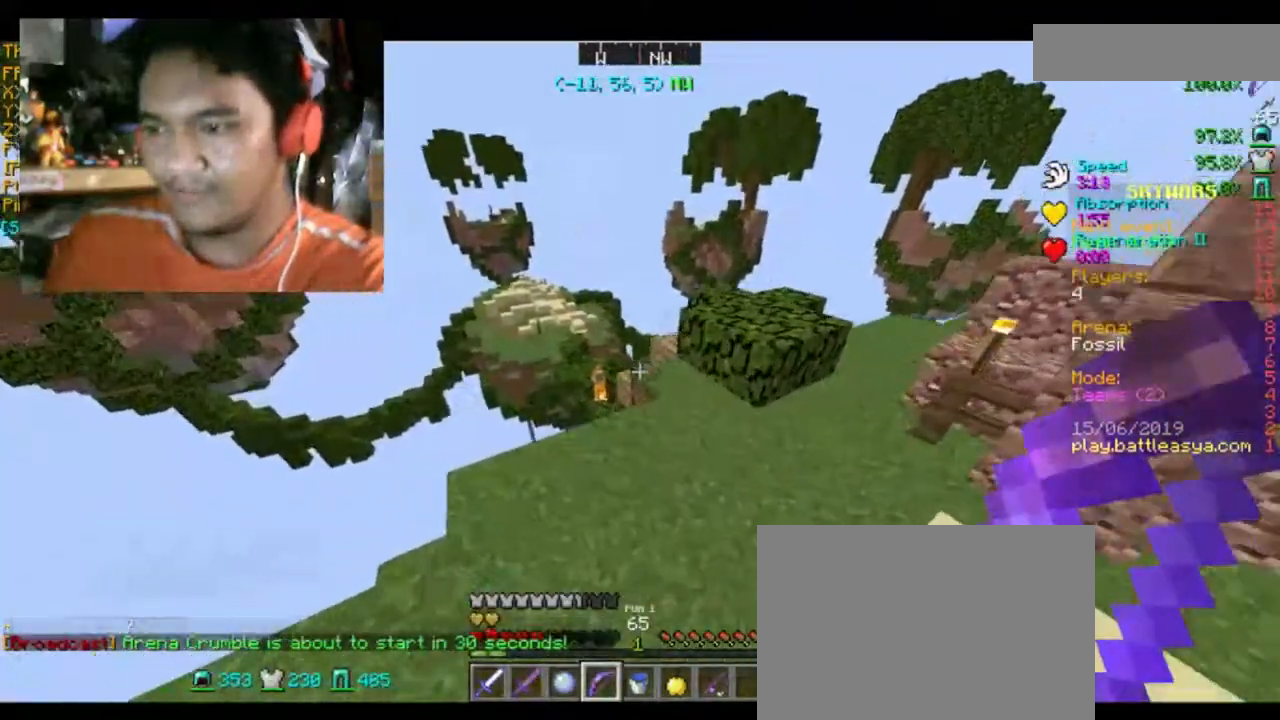
{"keys": [], "mouse": [], "events": [[167, "d", "up"], [167, "w", "up"]]}
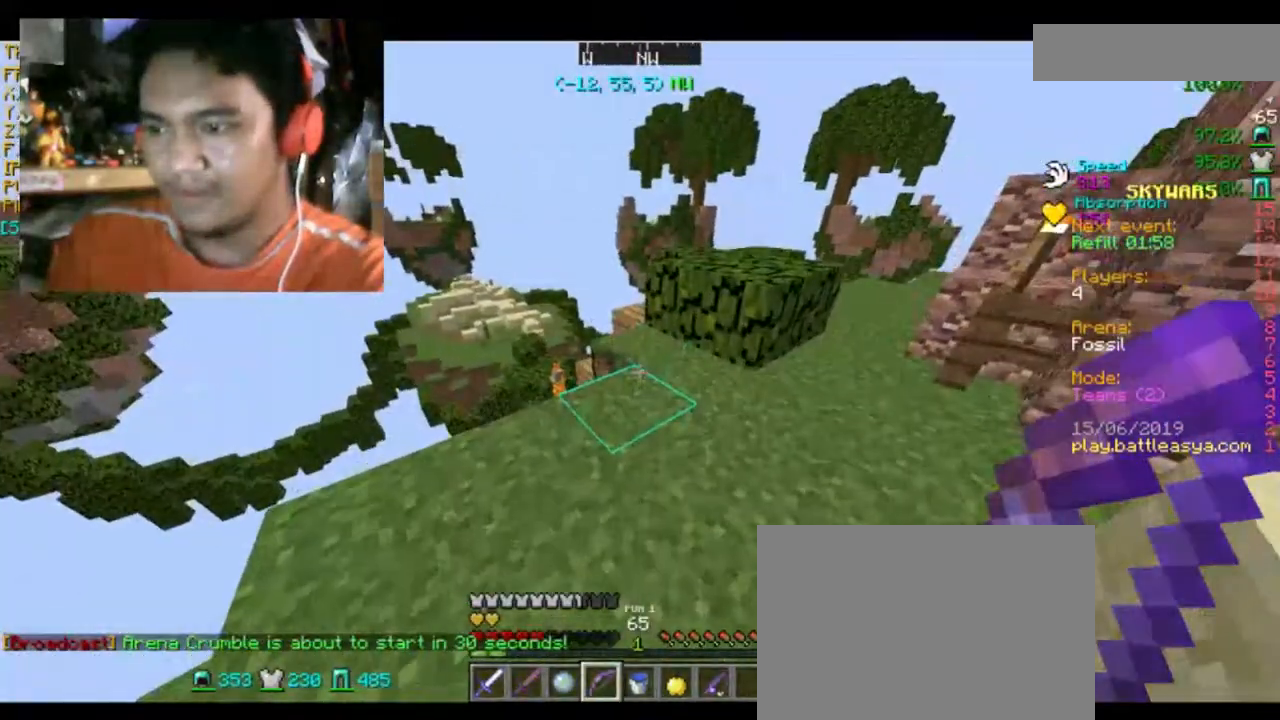
{"keys": [], "mouse": [], "events": []}
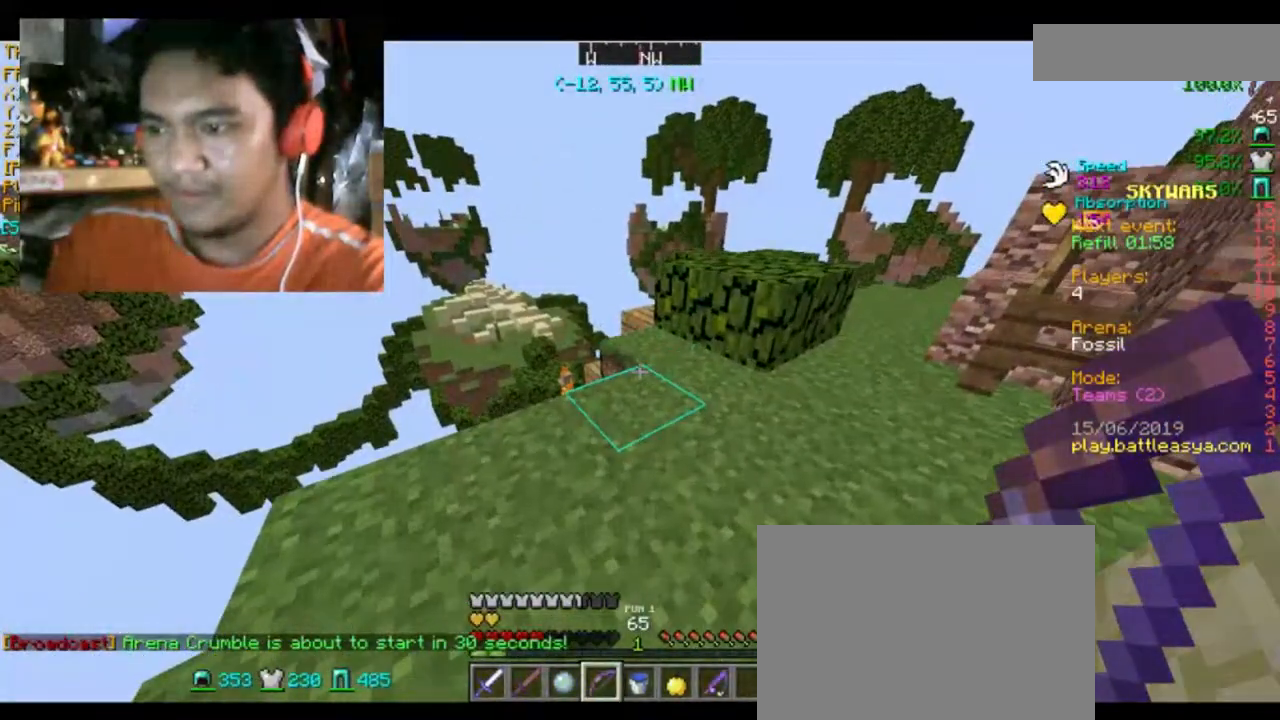
{"keys": ["a"], "mouse": [], "events": [[467, "a", "down"]]}
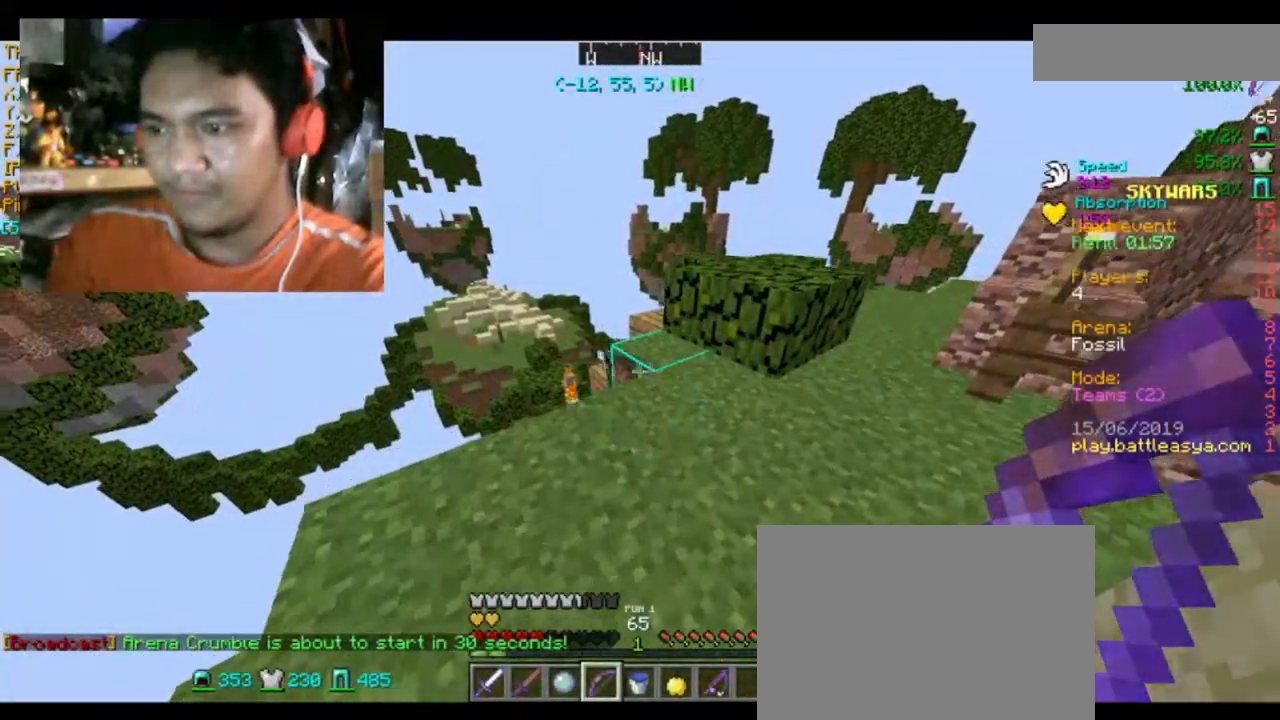
{"keys": [], "mouse": [], "events": [[166, "a", "up"]]}
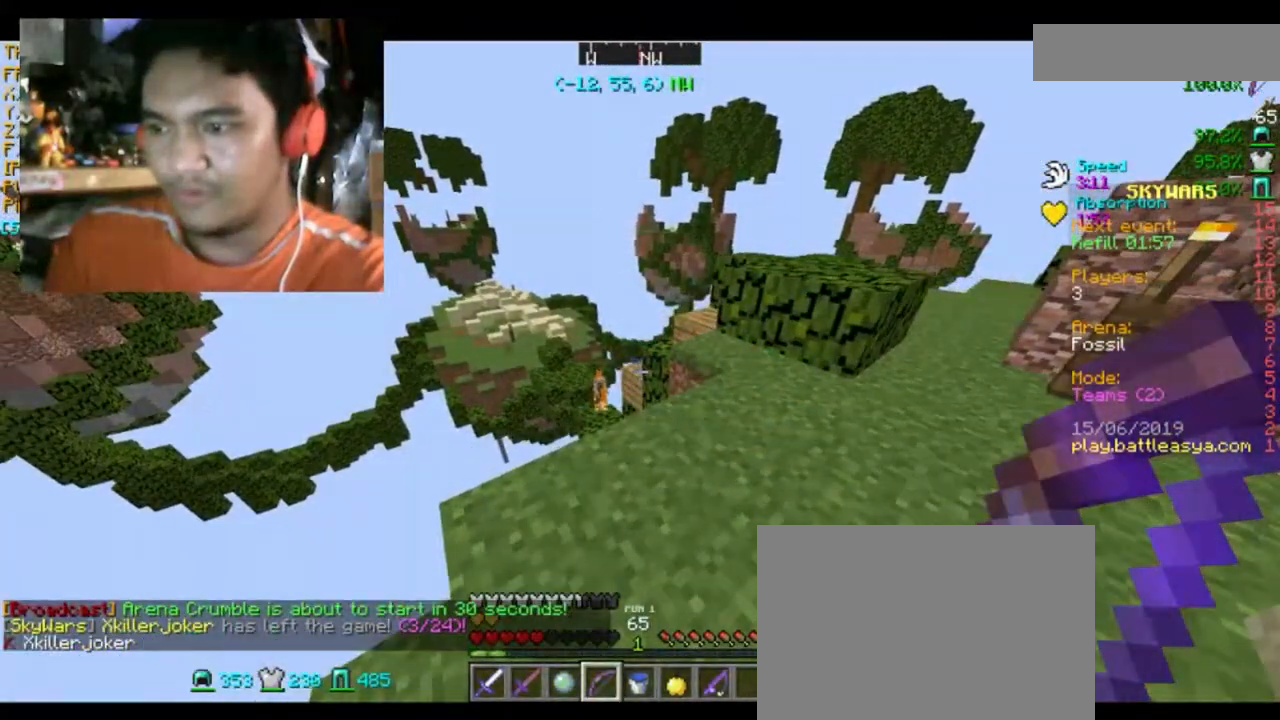
{"keys": ["d", "w"], "mouse": [], "events": [[267, "w", "down"], [300, "d", "down"]]}
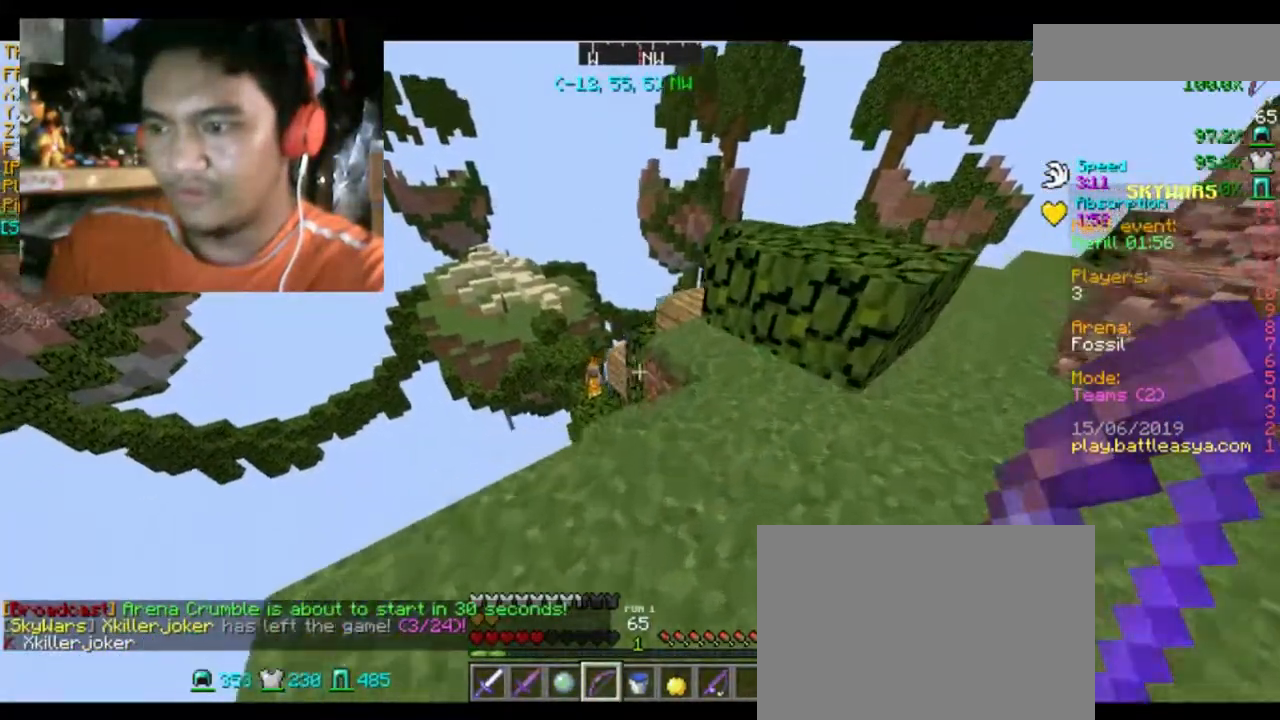
{"keys": [], "mouse": [], "events": [[367, "w", "up"], [433, "d", "up"]]}
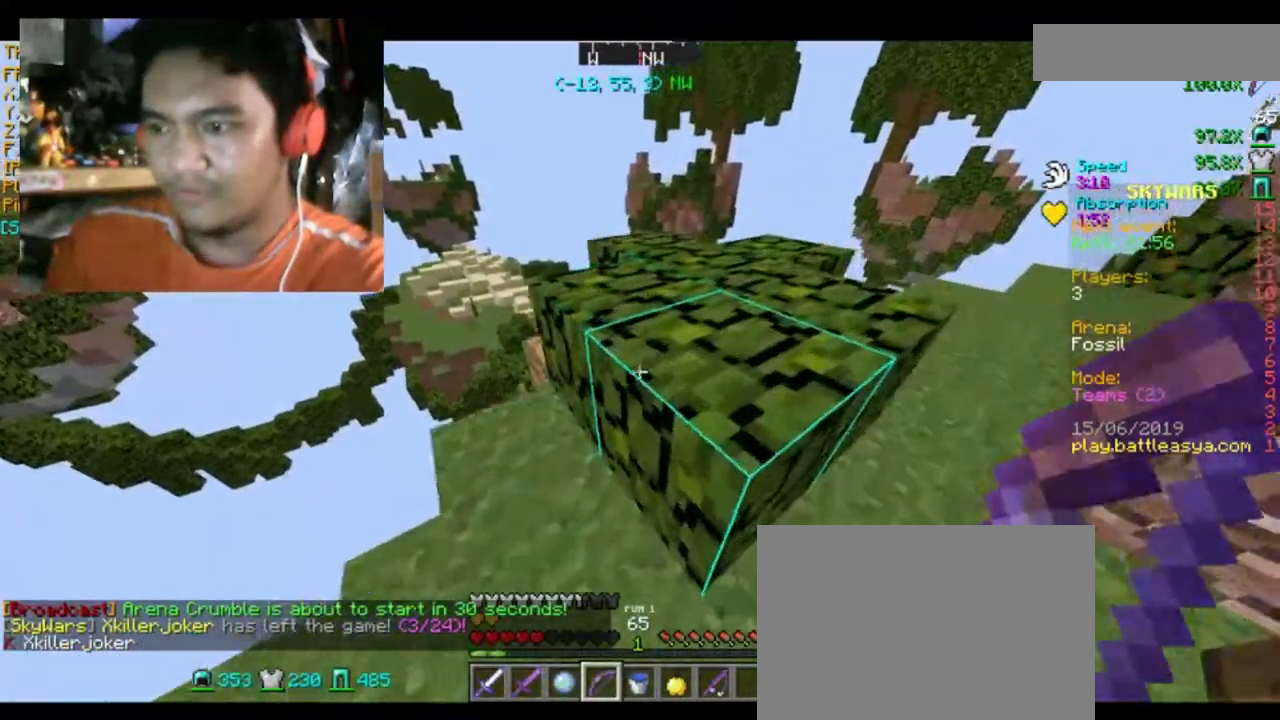
{"keys": ["a", "s"], "mouse": ["right"], "events": [[167, "s", "down"], [300, "a", "down"], [300, "mouse_right", "down"]]}